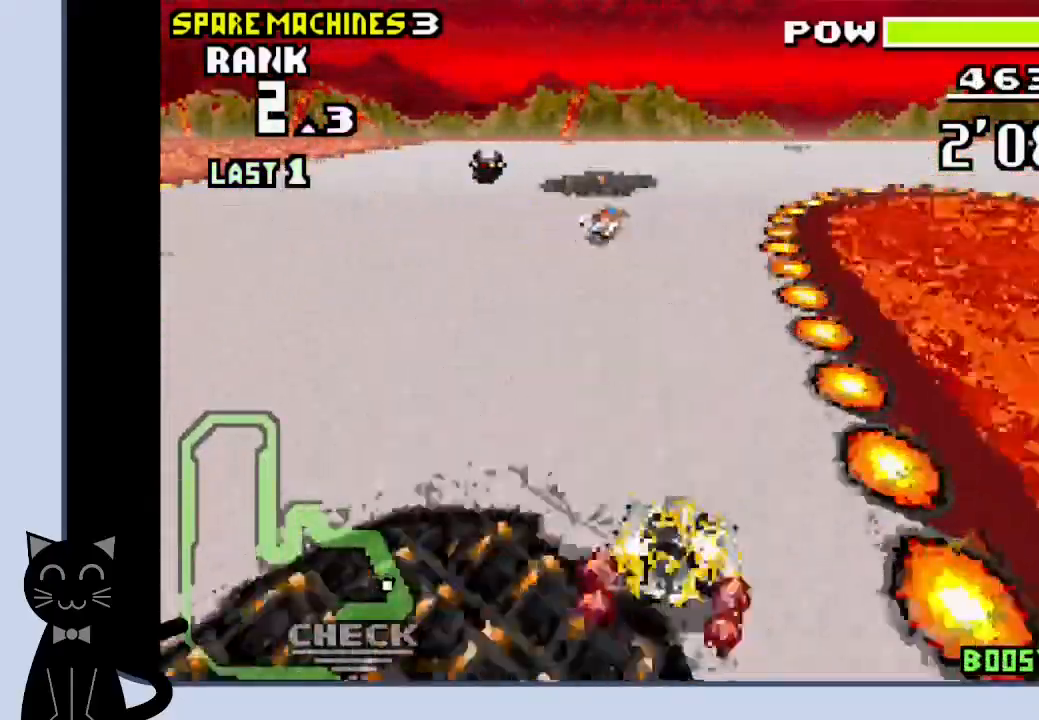
Gameplay with a controller (PlayStation layout); each line is a JSON object with the inputs held at the frame after it. "events" lists button and stick changes between this image and that frame as [ms after this image, input, new state], when the widget could be followed in between. Not read: L1 left_stick right_stick.
{"buttons": ["R1", "DPAD_RIGHT"], "events": [[133, "R1", "up"], [167, "DPAD_RIGHT", "down"], [317, "R1", "down"], [333, "CROSS", "up"], [467, "CROSS", "down"], [483, "CROSS", "up"]]}
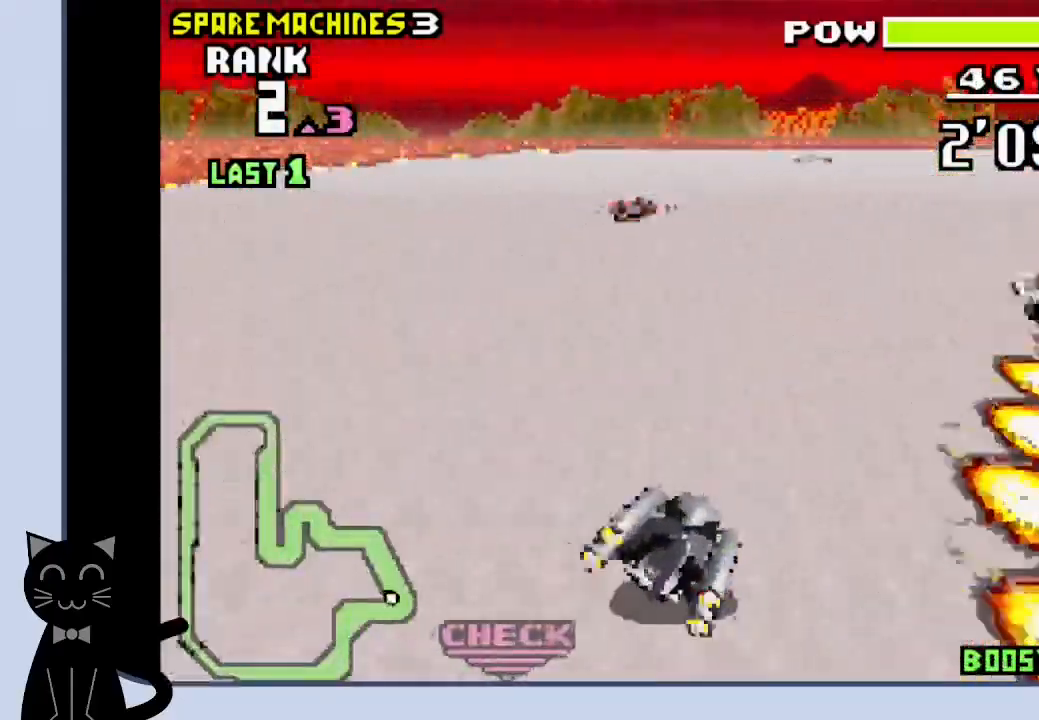
{"buttons": ["R1", "DPAD_RIGHT"], "events": [[83, "CROSS", "down"], [150, "CROSS", "up"], [233, "CROSS", "down"], [300, "CROSS", "up"], [383, "CROSS", "down"], [467, "CROSS", "up"]]}
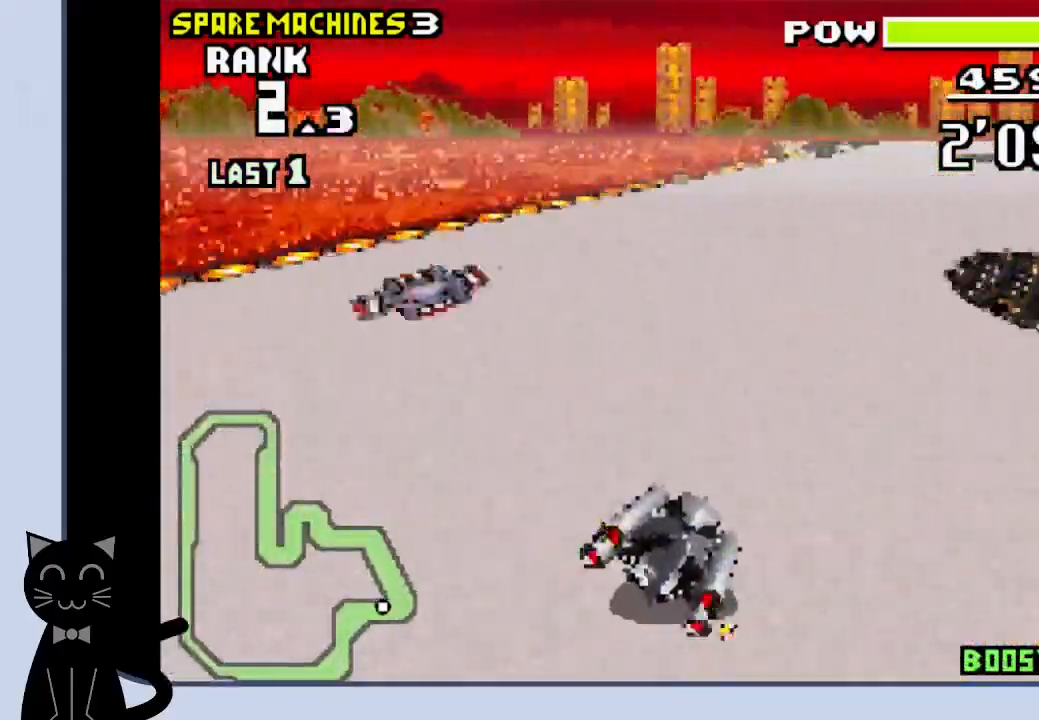
{"buttons": ["CROSS"], "events": [[67, "CROSS", "down"], [250, "DPAD_RIGHT", "up"], [433, "R1", "up"]]}
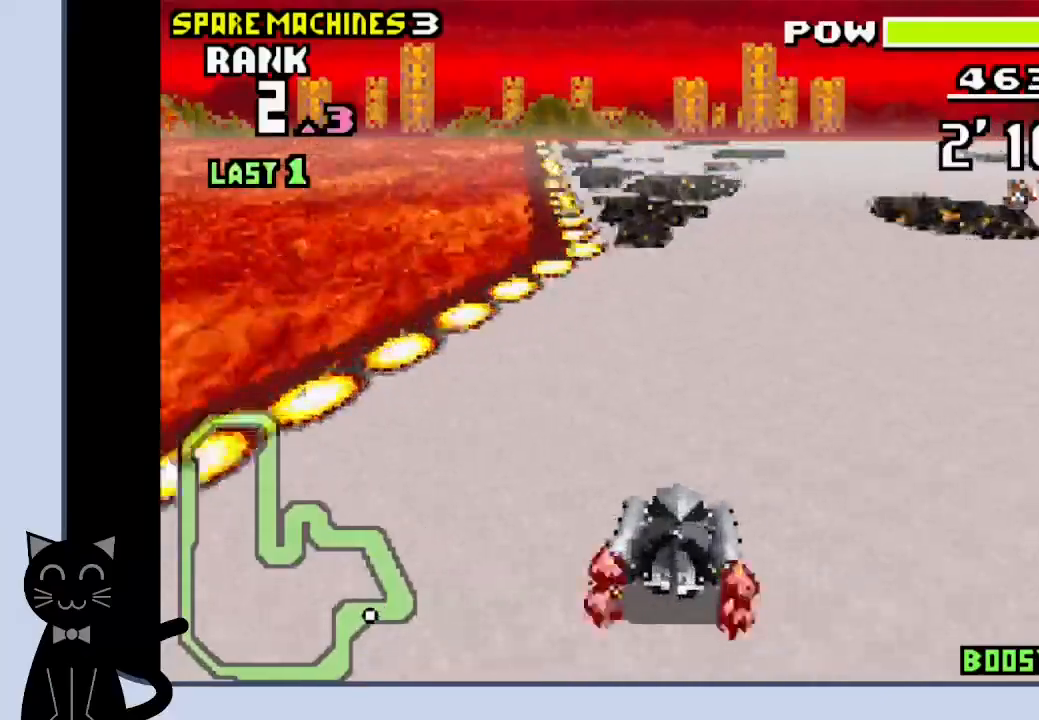
{"buttons": ["CROSS"], "events": [[83, "SQUARE", "down"], [183, "DPAD_LEFT", "down"], [217, "SQUARE", "up"], [317, "DPAD_LEFT", "up"]]}
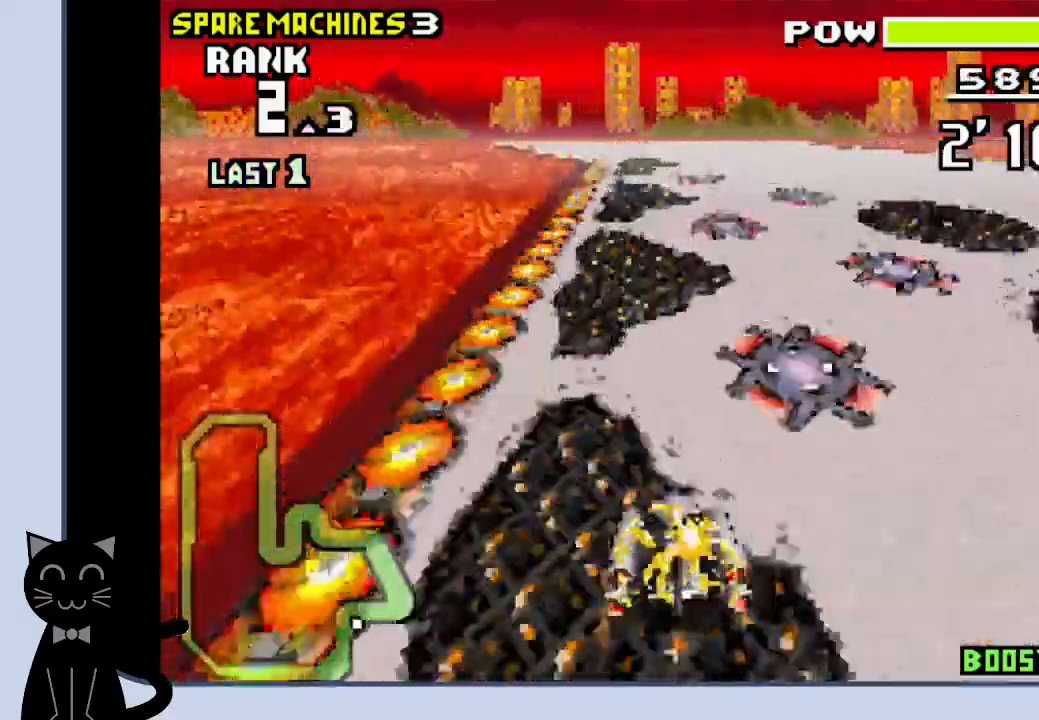
{"buttons": ["CROSS"], "events": []}
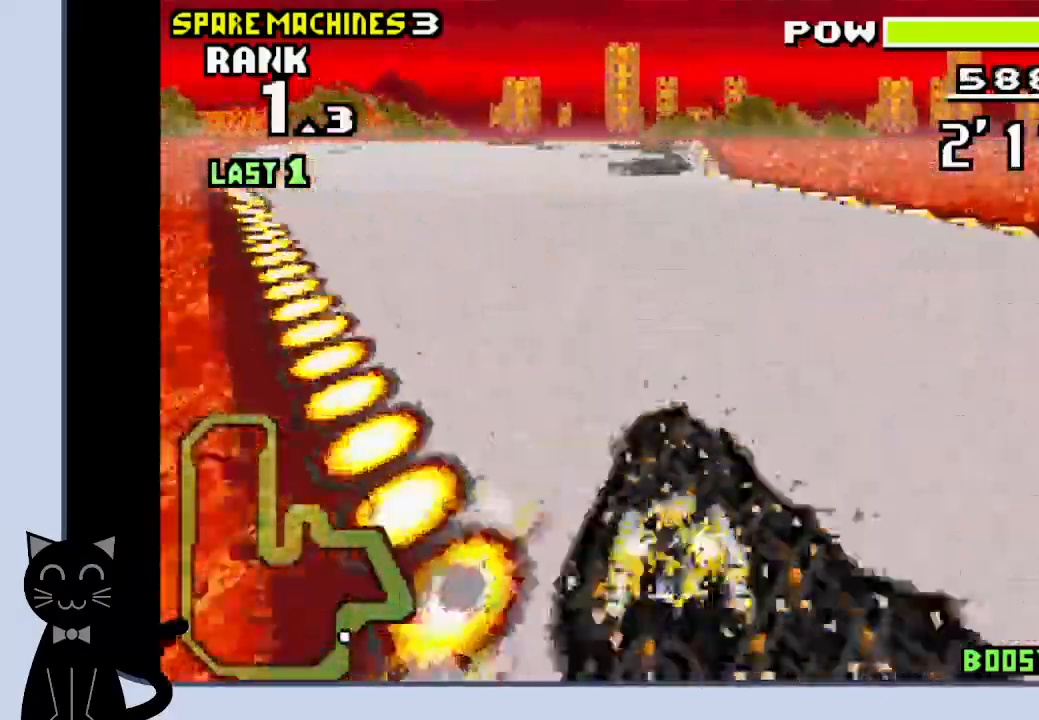
{"buttons": ["CROSS"], "events": []}
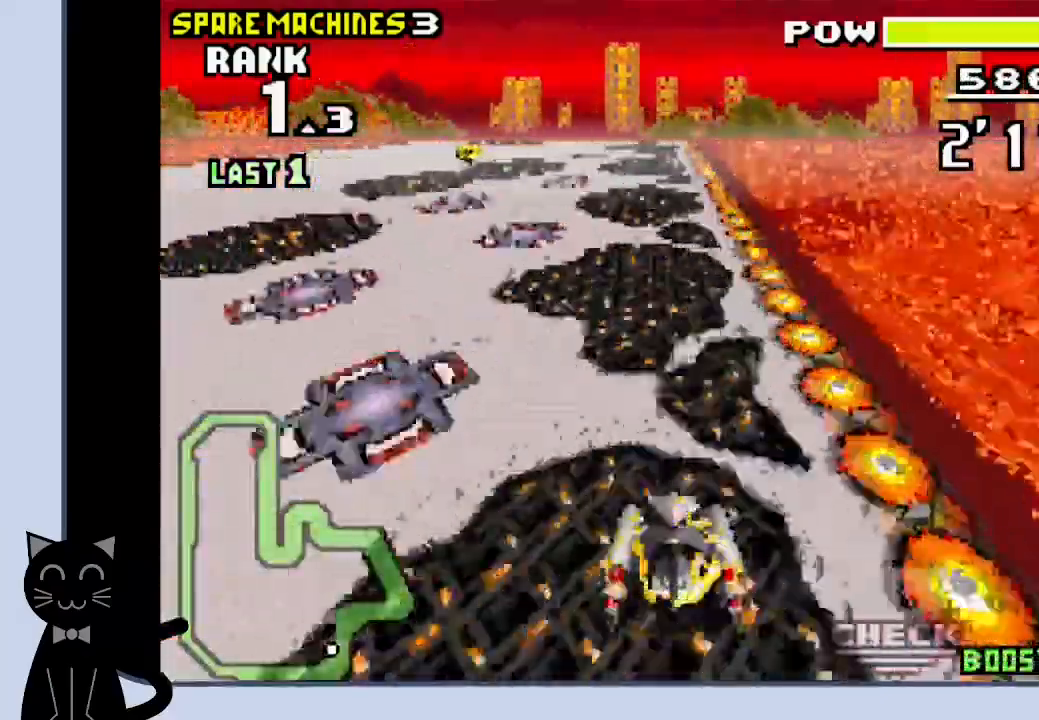
{"buttons": ["CROSS", "DPAD_RIGHT"], "events": [[333, "DPAD_RIGHT", "down"]]}
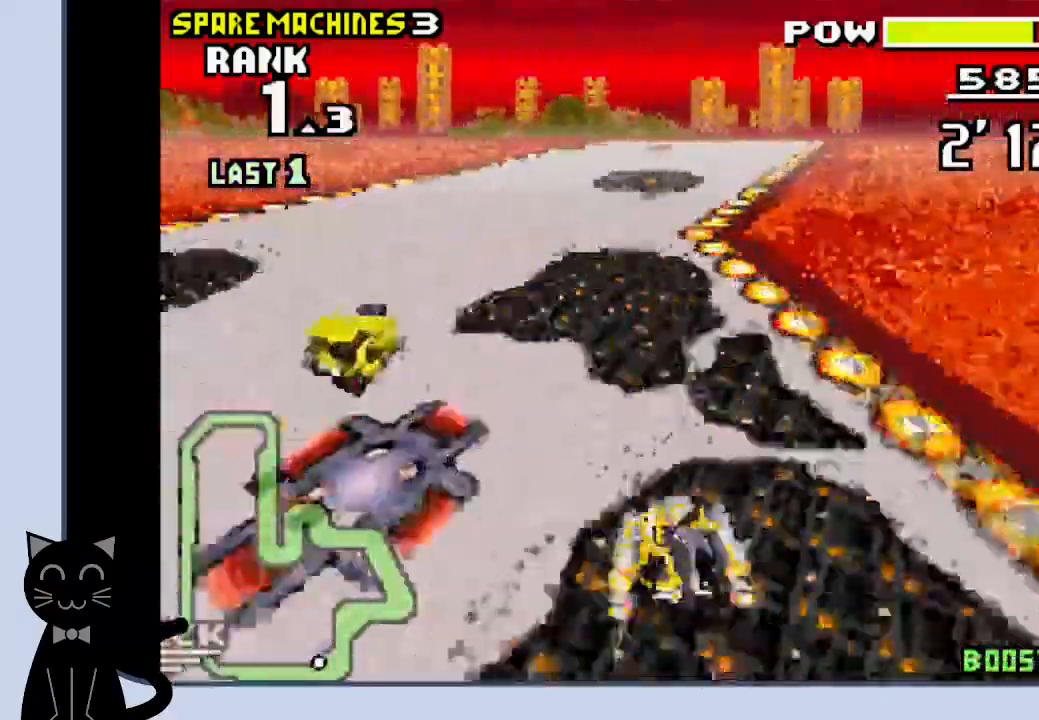
{"buttons": ["CROSS"], "events": [[67, "R1", "down"], [217, "CROSS", "up"], [267, "DPAD_RIGHT", "up"], [317, "CROSS", "down"], [317, "R1", "up"]]}
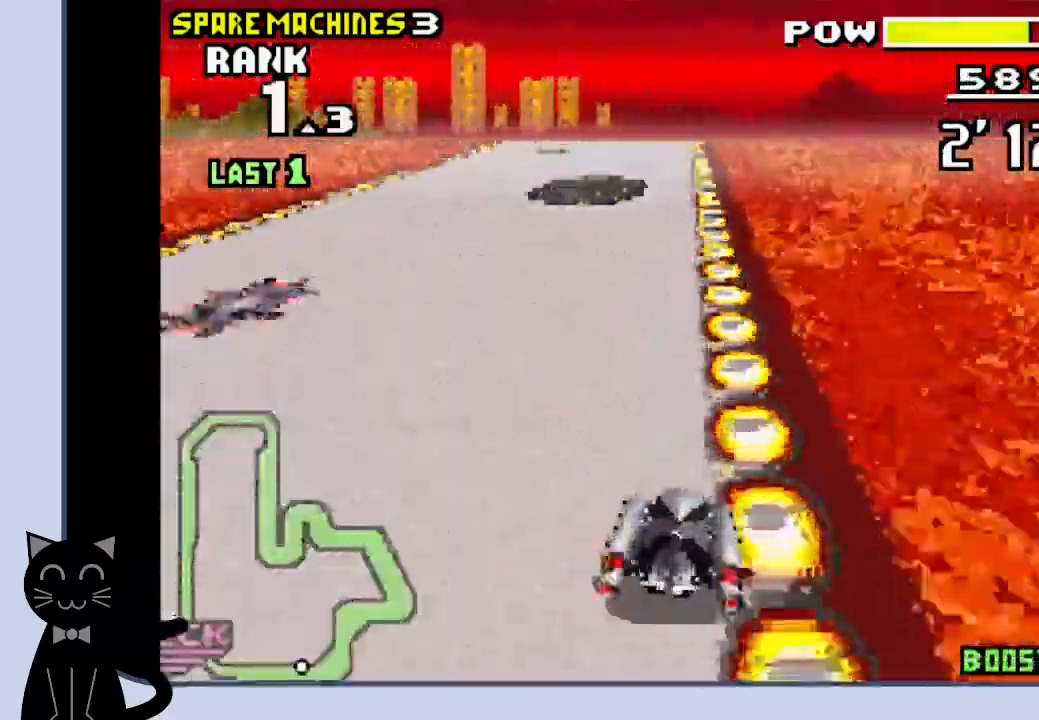
{"buttons": ["CROSS"], "events": [[250, "DPAD_RIGHT", "down"], [300, "DPAD_RIGHT", "up"]]}
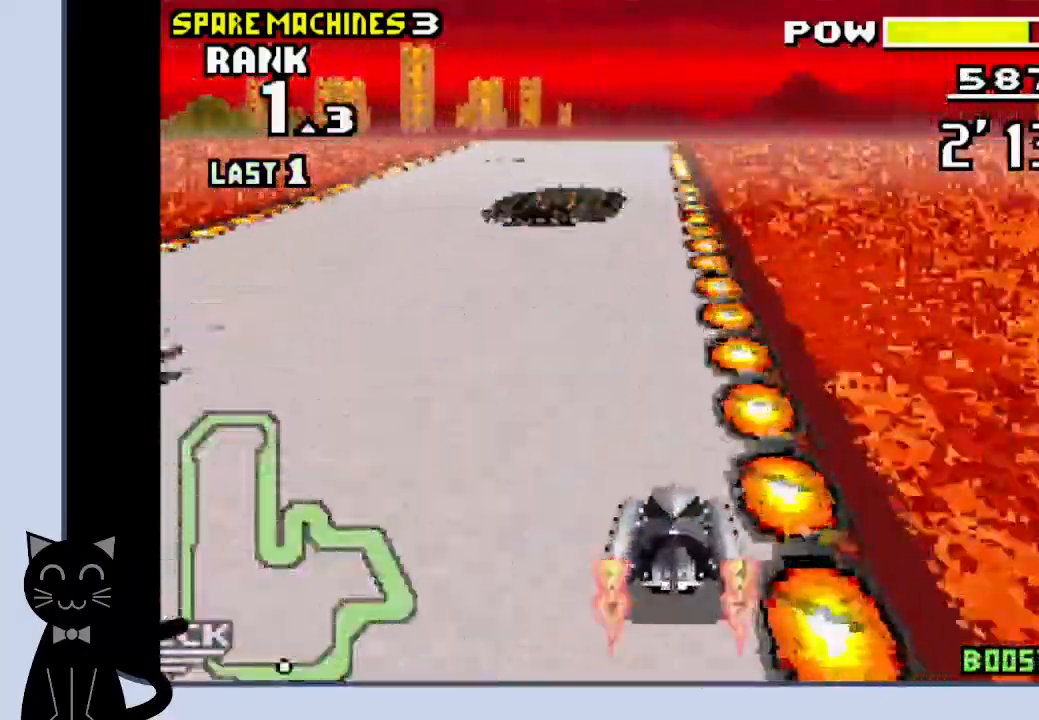
{"buttons": ["CROSS"], "events": []}
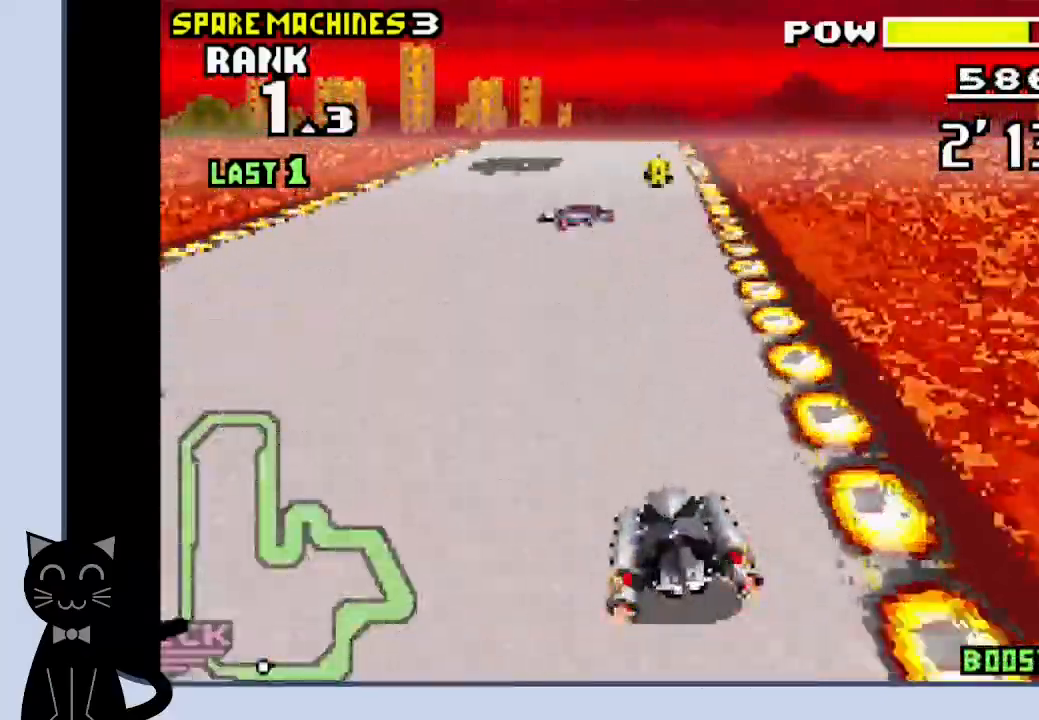
{"buttons": ["CROSS"], "events": []}
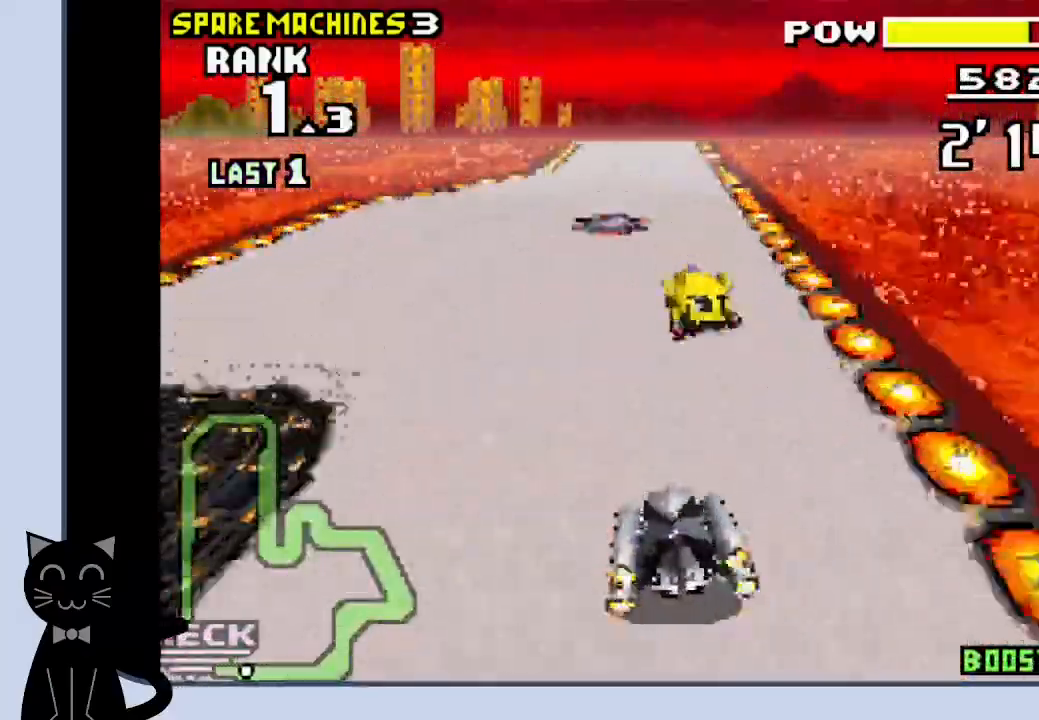
{"buttons": ["R1"], "events": [[300, "R1", "down"], [500, "CROSS", "up"]]}
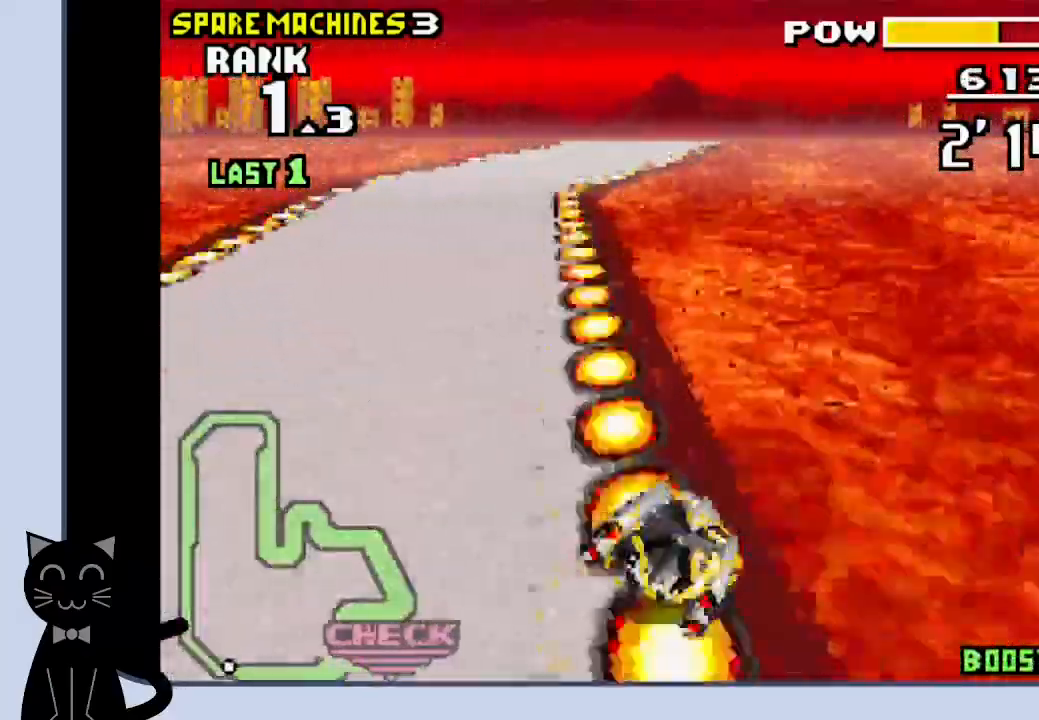
{"buttons": ["CROSS", "R1", "DPAD_RIGHT"], "events": [[17, "R1", "up"], [67, "DPAD_LEFT", "down"], [150, "CROSS", "down"], [250, "DPAD_LEFT", "up"], [317, "DPAD_RIGHT", "down"], [367, "R1", "down"], [383, "CROSS", "up"], [483, "CROSS", "down"]]}
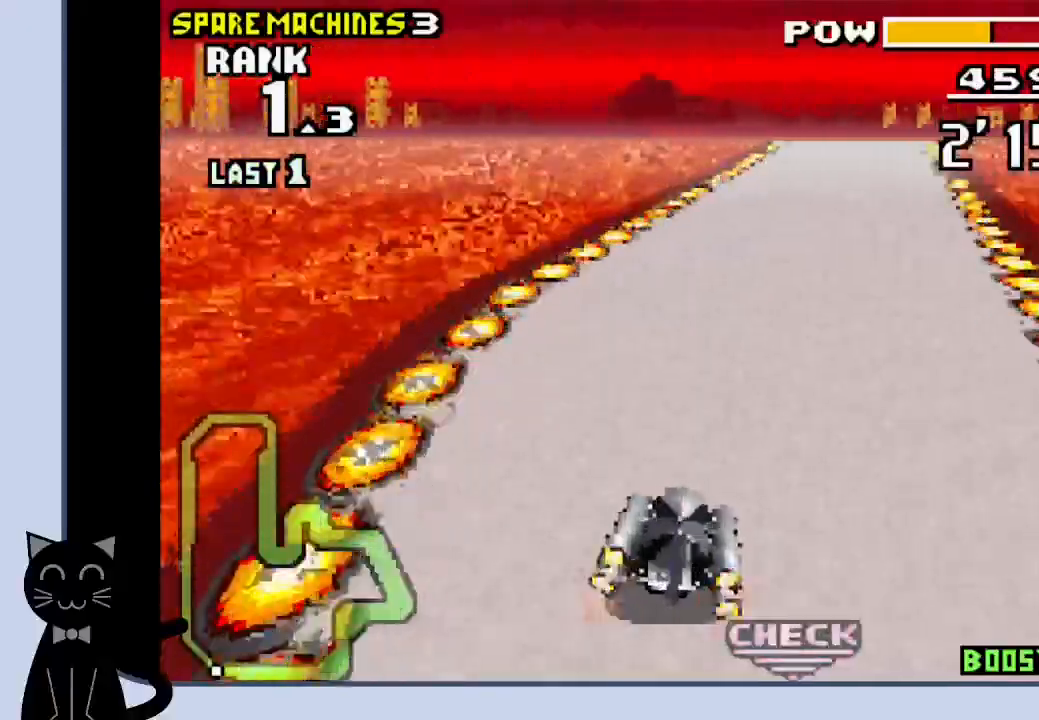
{"buttons": ["CROSS"], "events": [[67, "CROSS", "up"], [133, "CROSS", "down"], [233, "CROSS", "up"], [300, "CROSS", "down"], [383, "DPAD_RIGHT", "up"], [483, "R1", "up"]]}
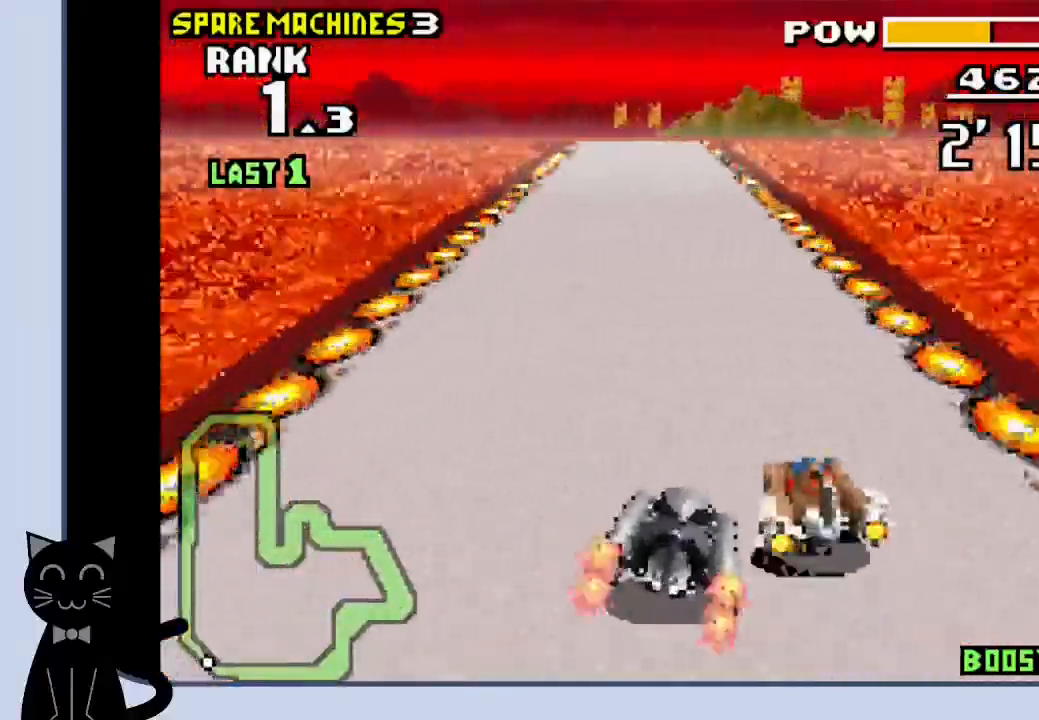
{"buttons": ["DPAD_RIGHT"], "events": [[333, "DPAD_RIGHT", "down"], [450, "CROSS", "up"]]}
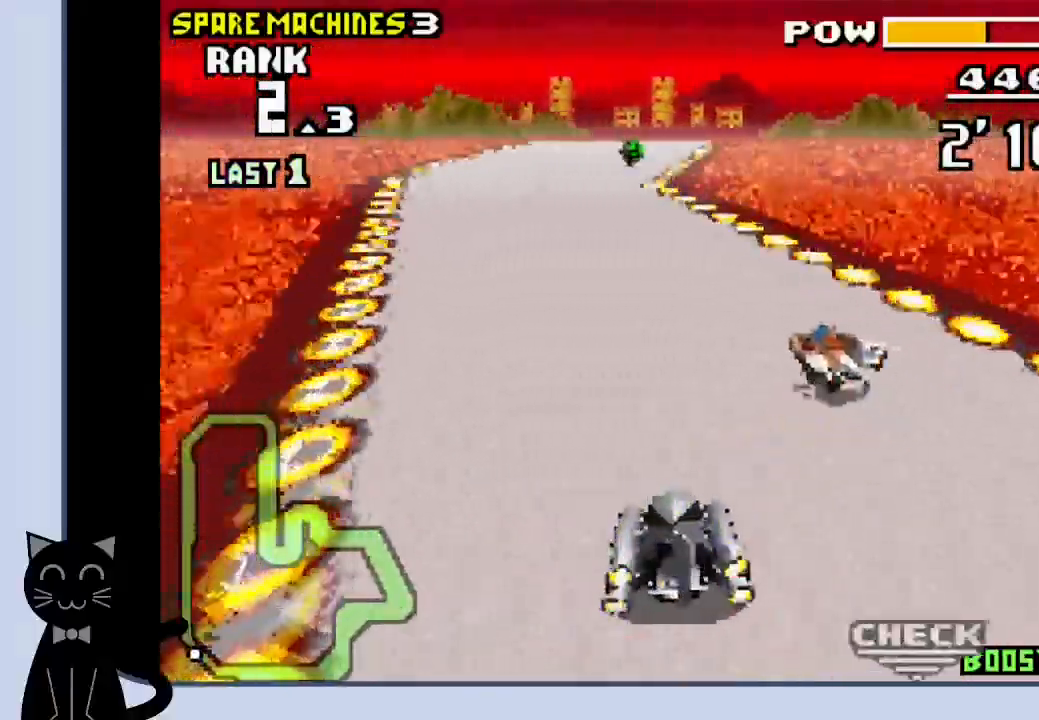
{"buttons": ["CROSS"], "events": [[50, "CROSS", "down"], [67, "DPAD_RIGHT", "up"]]}
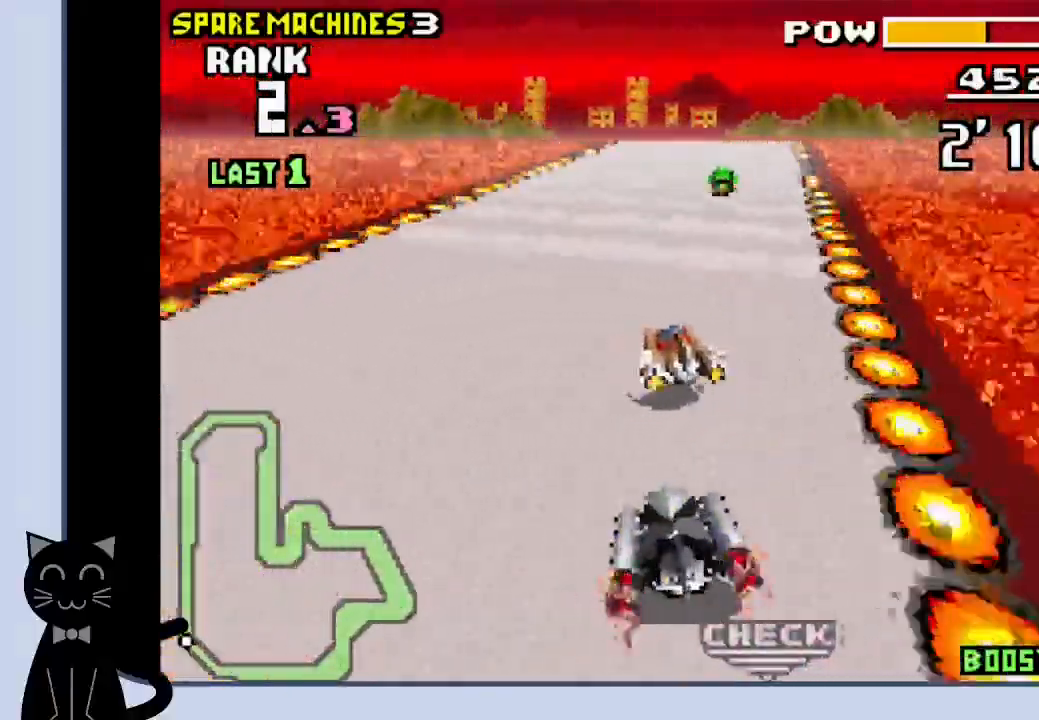
{"buttons": ["CROSS"], "events": [[117, "DPAD_RIGHT", "down"], [350, "DPAD_RIGHT", "up"]]}
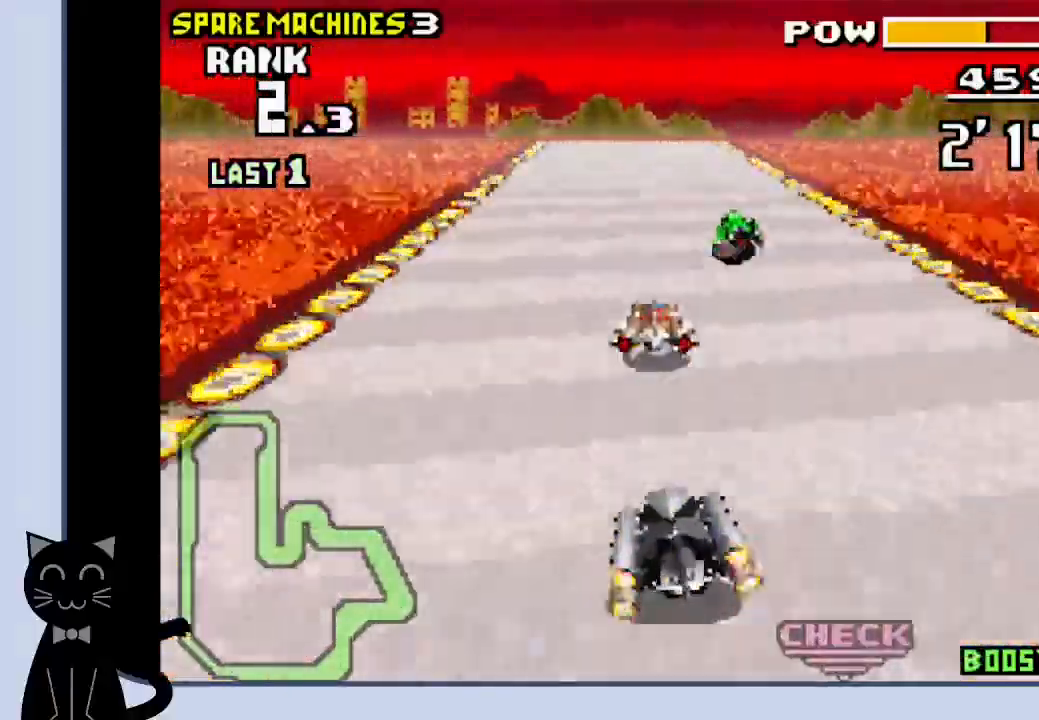
{"buttons": ["CROSS"], "events": []}
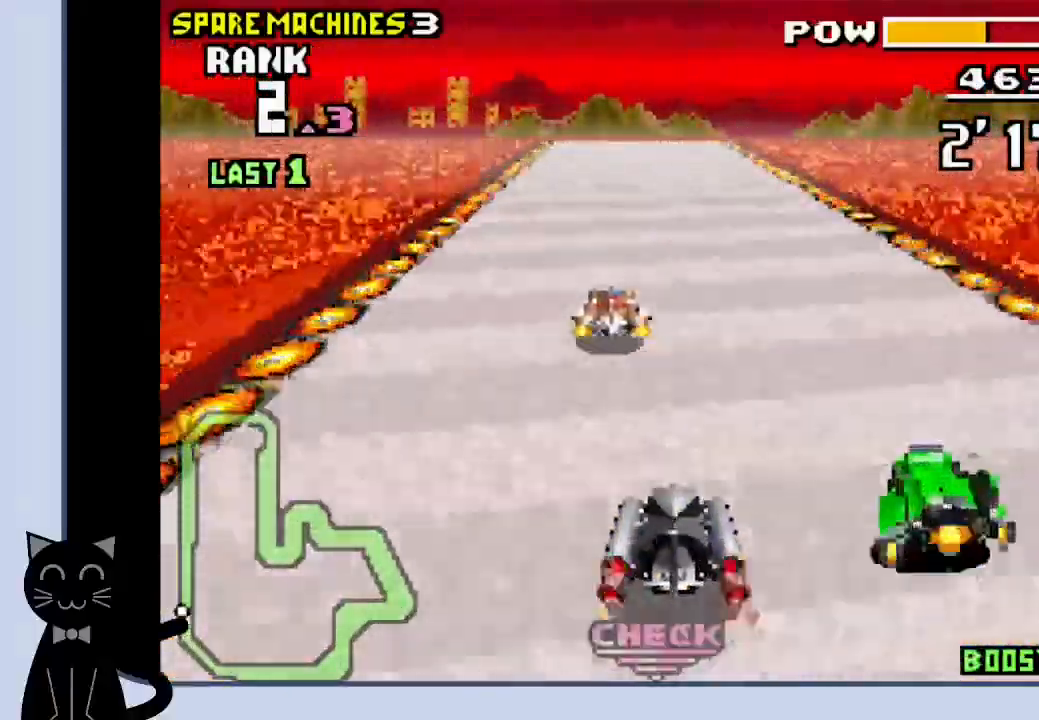
{"buttons": ["CROSS"], "events": []}
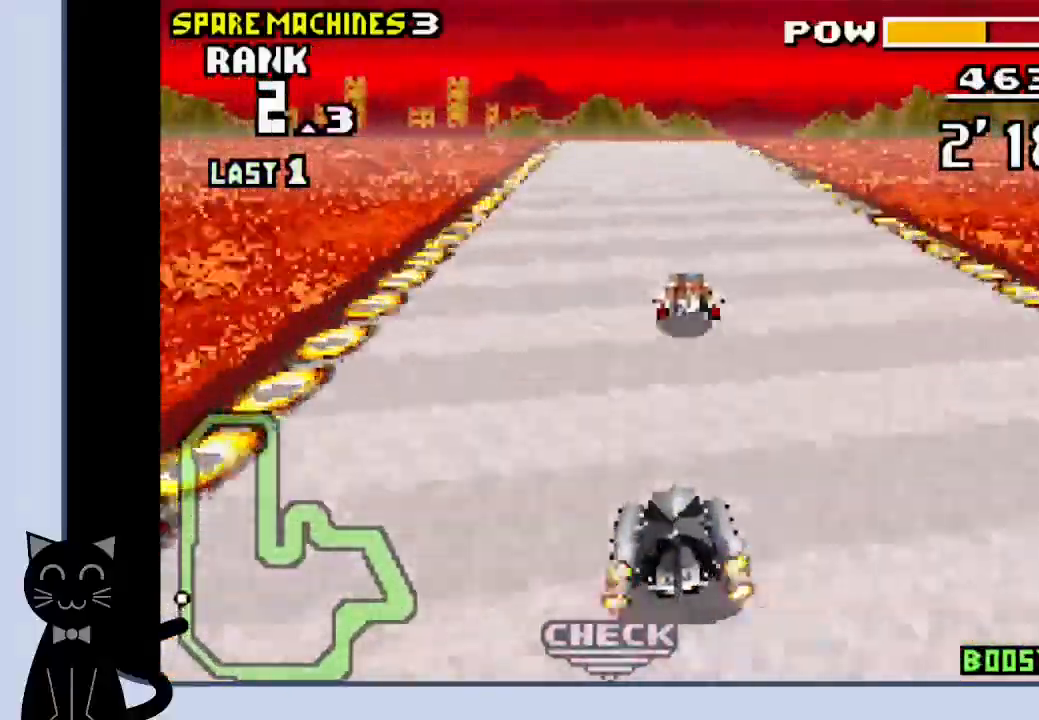
{"buttons": ["CROSS"], "events": []}
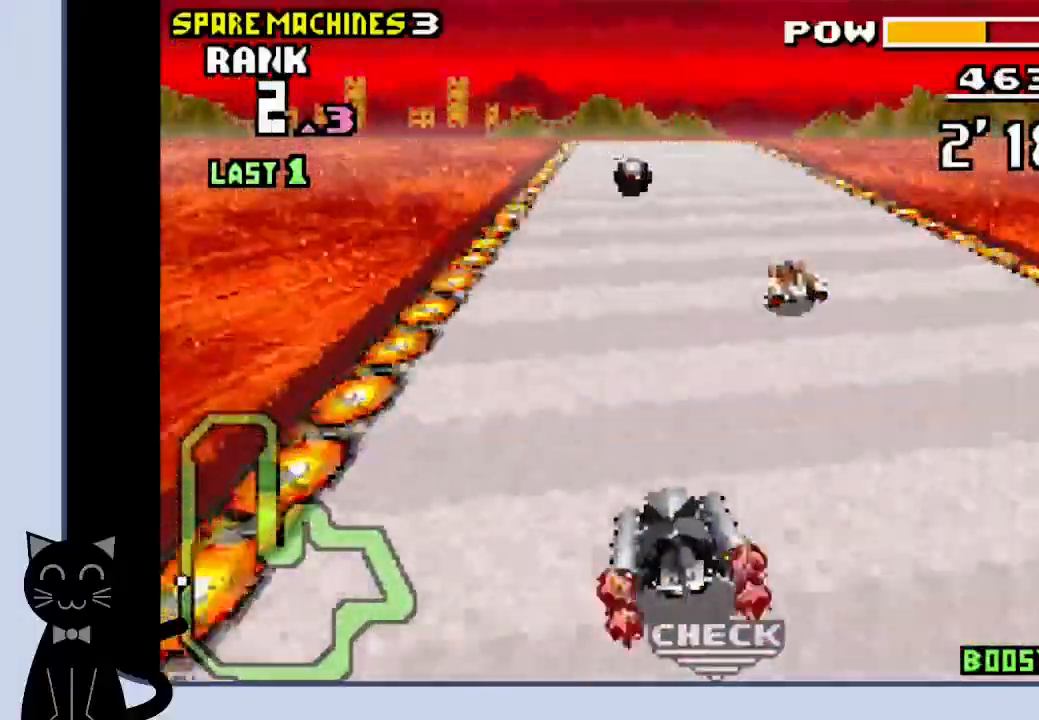
{"buttons": ["CROSS", "R1"], "events": [[267, "R1", "down"]]}
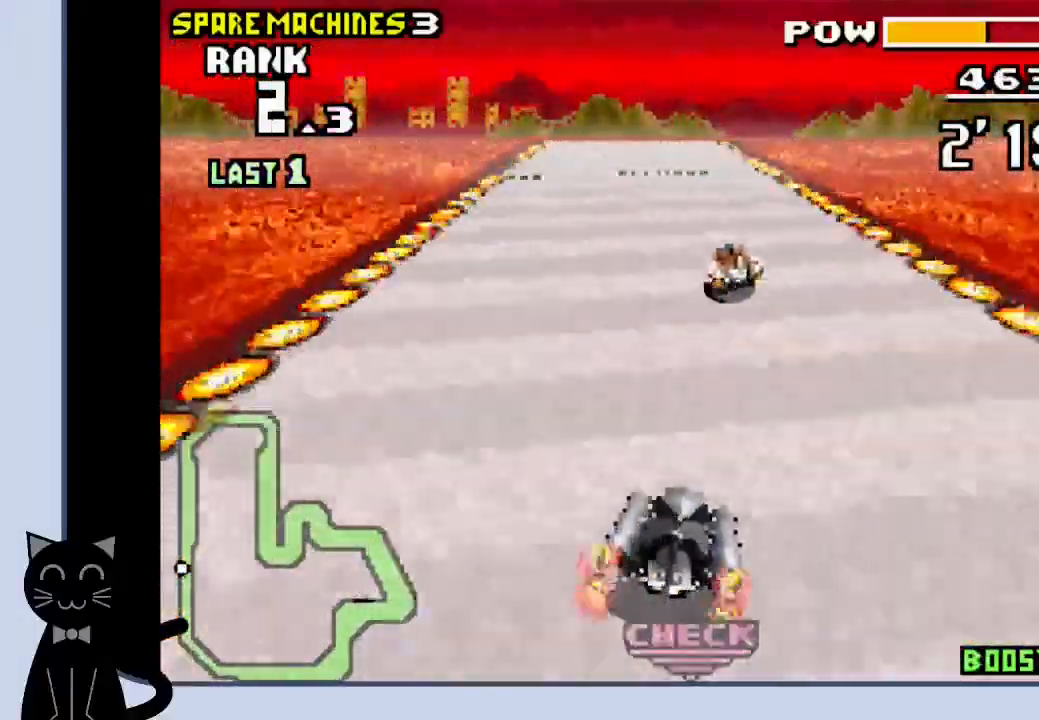
{"buttons": ["CROSS"], "events": [[150, "R1", "up"]]}
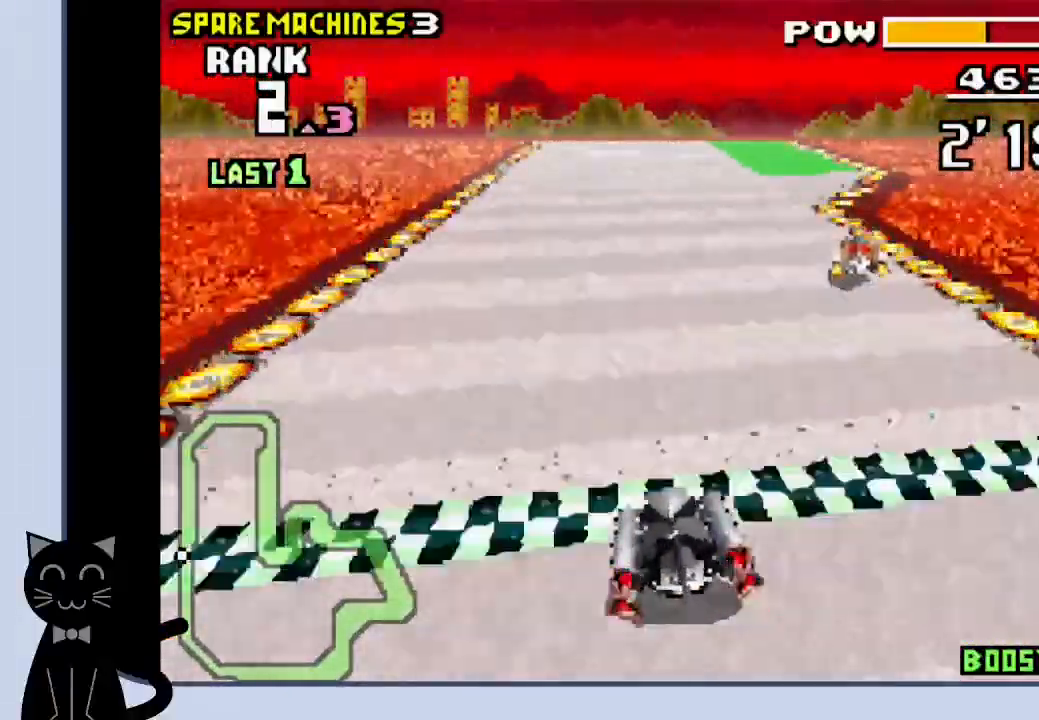
{"buttons": [], "events": [[317, "CROSS", "up"]]}